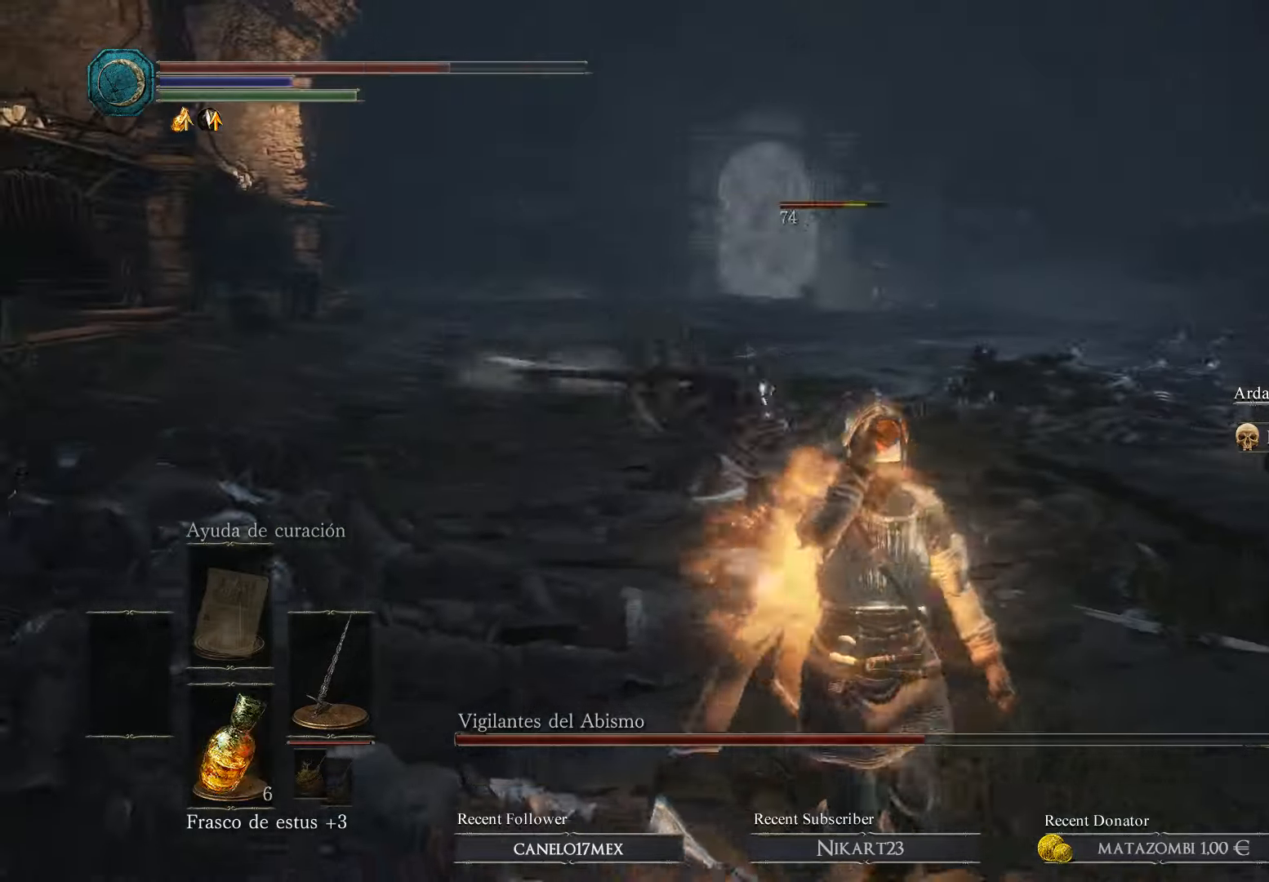
Gameplay with a controller (Xbox layout); each line is a JSON object with the inputs held at the frame after it. "events" lists button and stick changes between this image and that frame as [ms after this image, input, new state], when the widget could be followed in between.
{"buttons": ["B"], "left_stick": "down", "right_stick": "center", "events": [[433, "B", "down"]]}
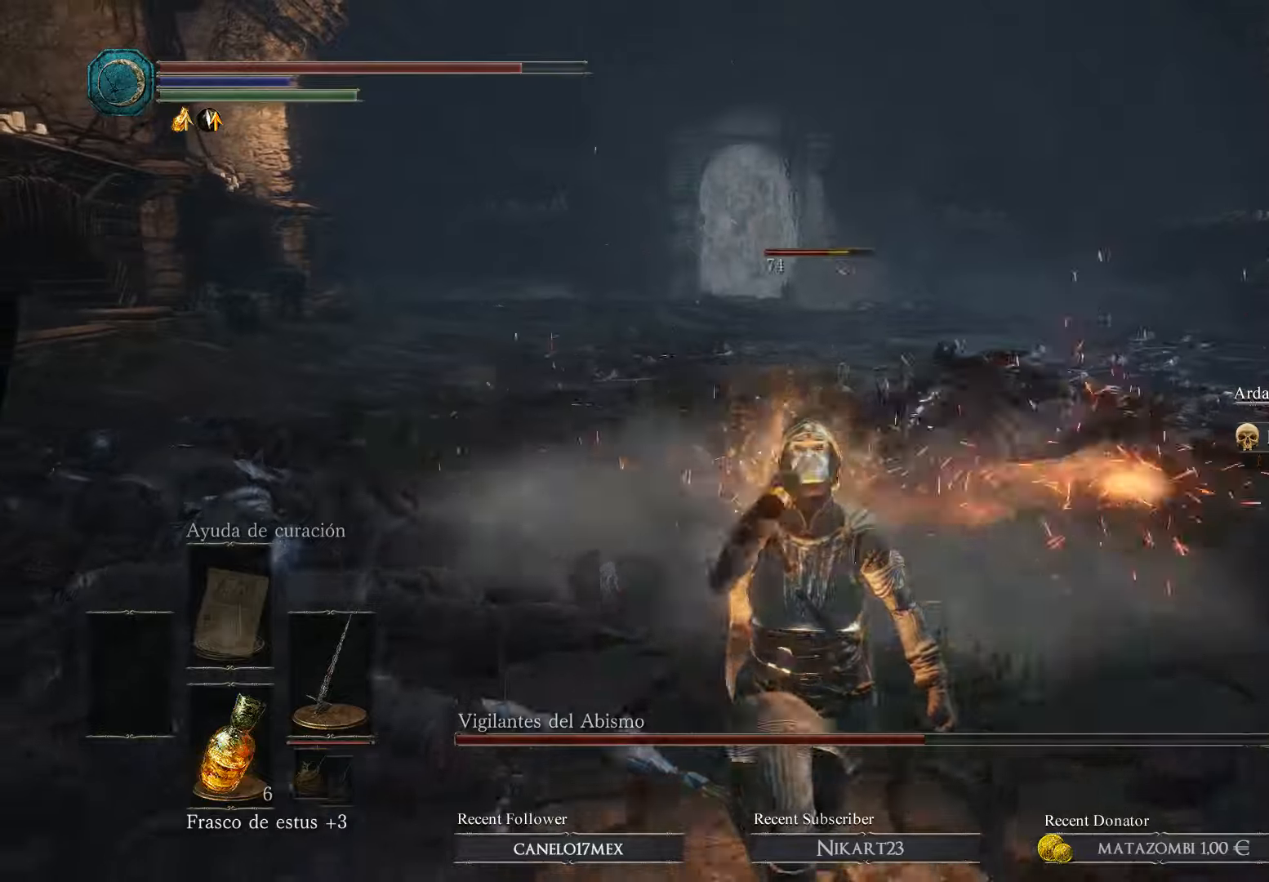
{"buttons": [], "left_stick": "down", "right_stick": "center", "events": [[100, "B", "up"]]}
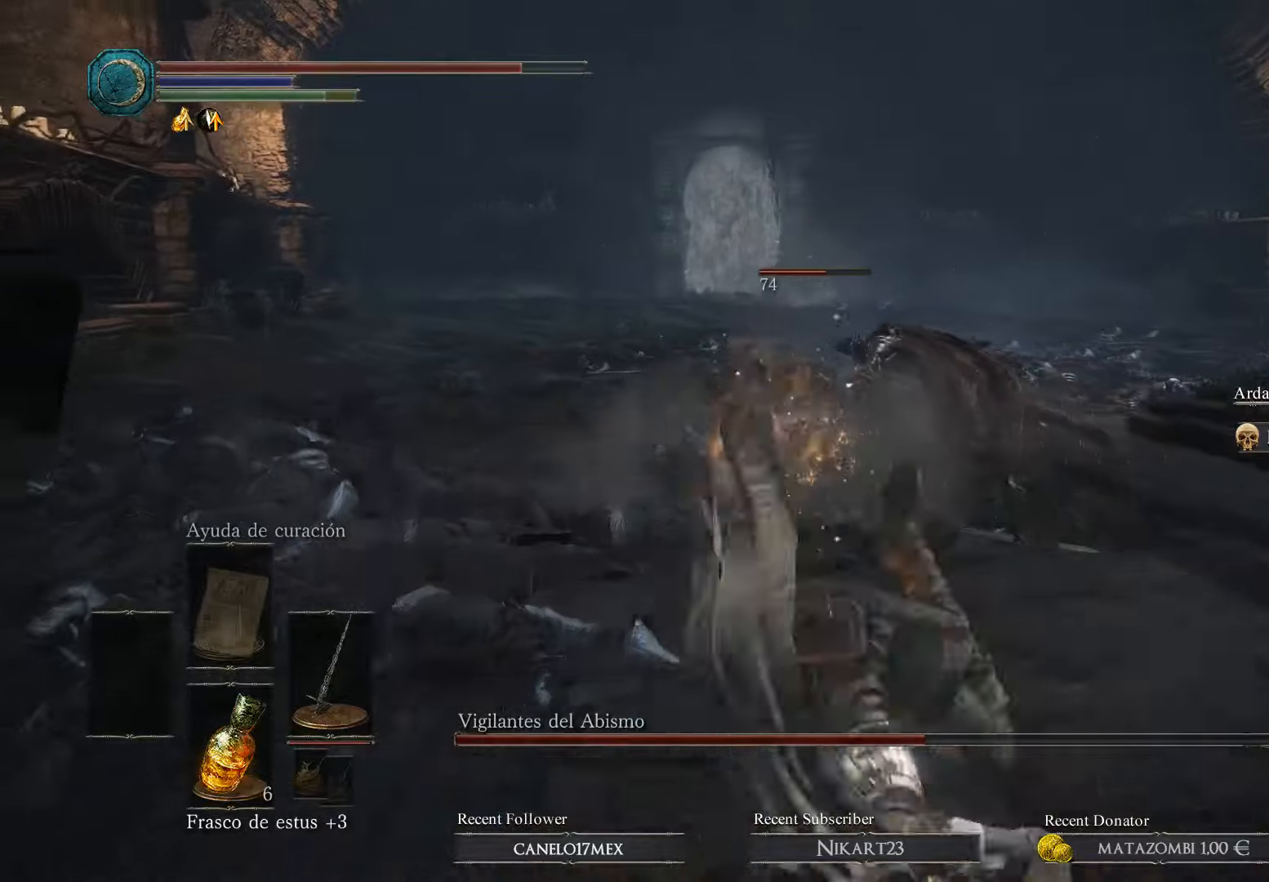
{"buttons": [], "left_stick": "up", "right_stick": "center", "events": [[66, "left_stick", "right"], [133, "left_stick", "up-right"], [333, "left_stick", "up"]]}
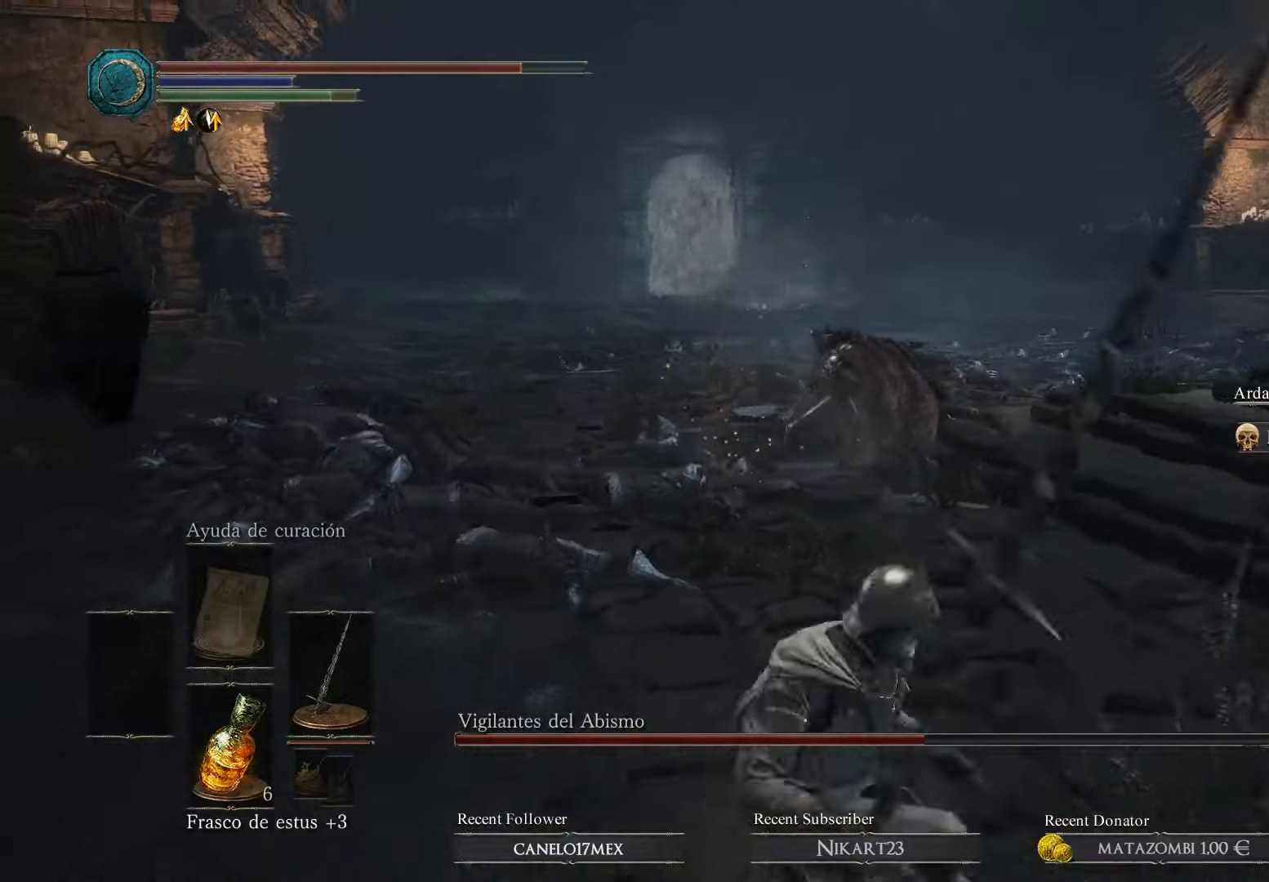
{"buttons": [], "left_stick": "up", "right_stick": "center", "events": [[33, "R3", "down"], [33, "right_stick", "down"], [133, "R3", "up"], [133, "right_stick", "center"]]}
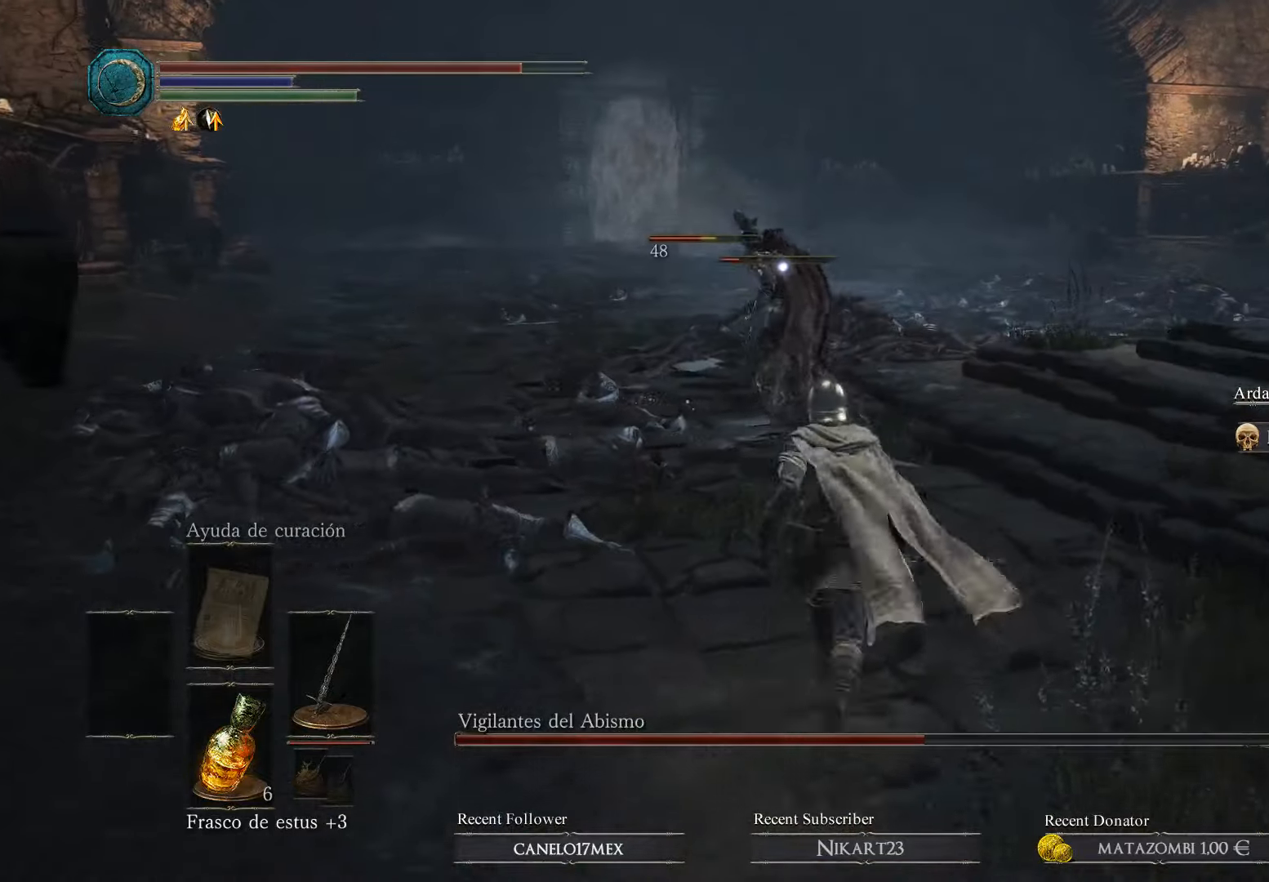
{"buttons": [], "left_stick": "right", "right_stick": "center", "events": [[233, "left_stick", "up-right"], [466, "left_stick", "right"]]}
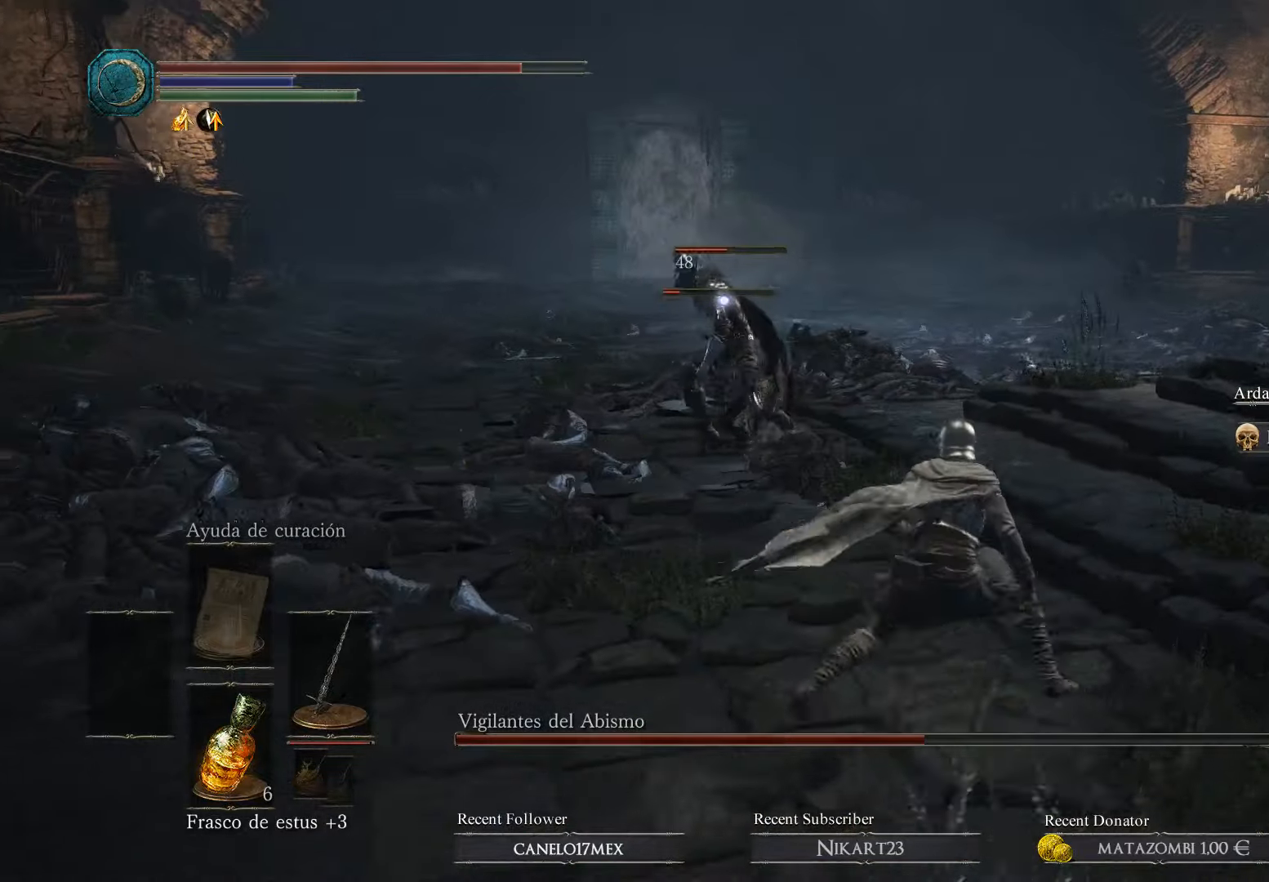
{"buttons": [], "left_stick": "down-right", "right_stick": "center", "events": [[133, "left_stick", "up-right"], [366, "left_stick", "right"], [500, "left_stick", "down-right"]]}
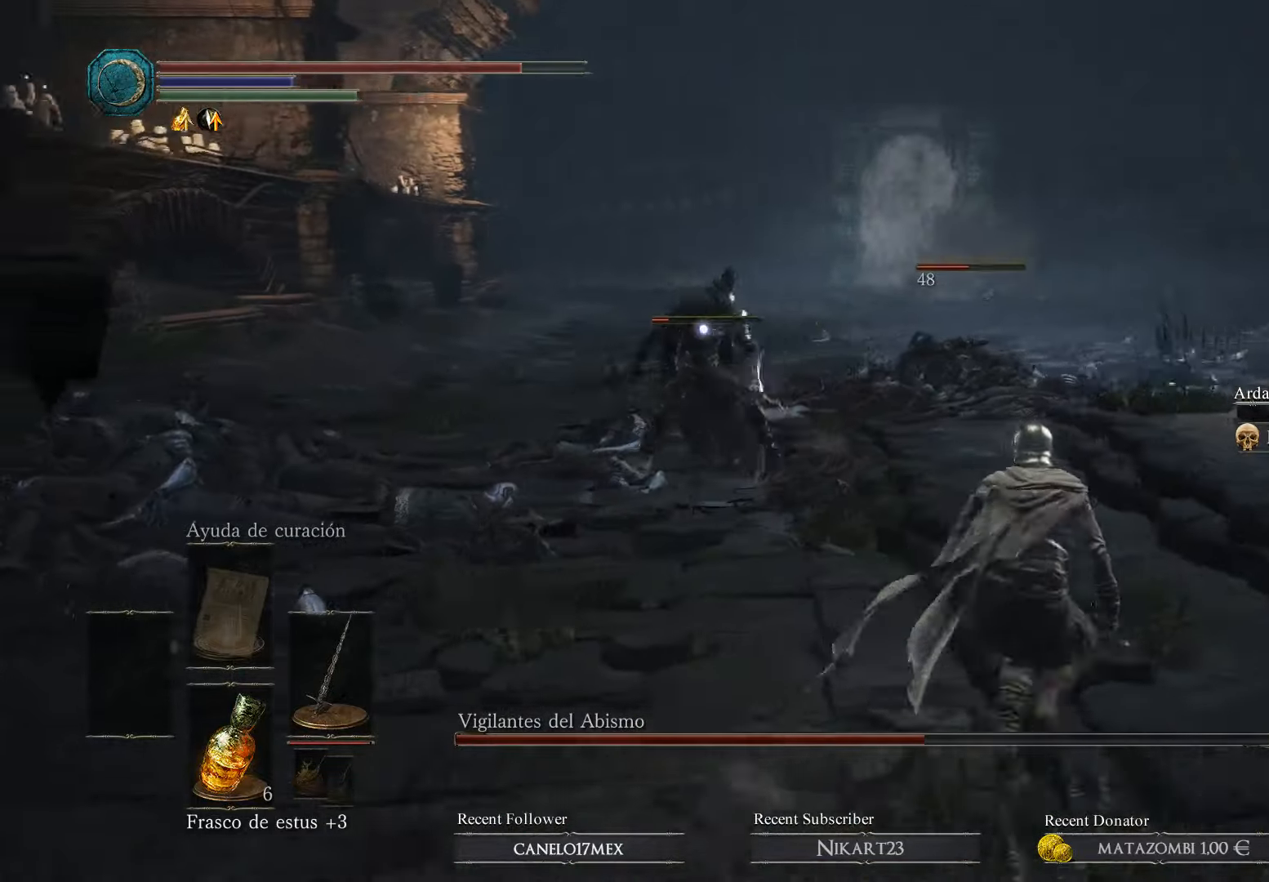
{"buttons": [], "left_stick": "left", "right_stick": "center", "events": [[133, "left_stick", "left"]]}
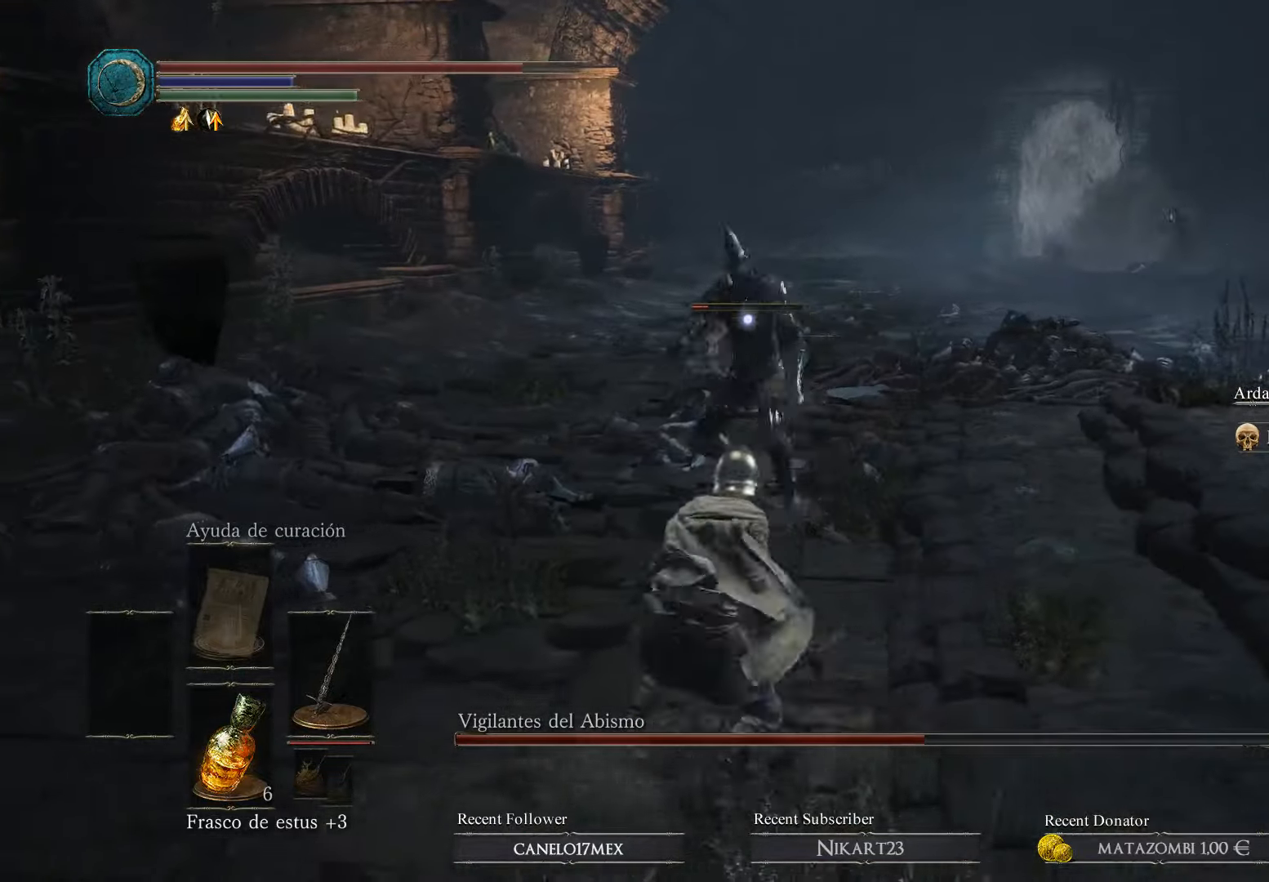
{"buttons": ["B"], "left_stick": "up-right", "right_stick": "center", "events": [[266, "left_stick", "up-right"], [500, "B", "down"]]}
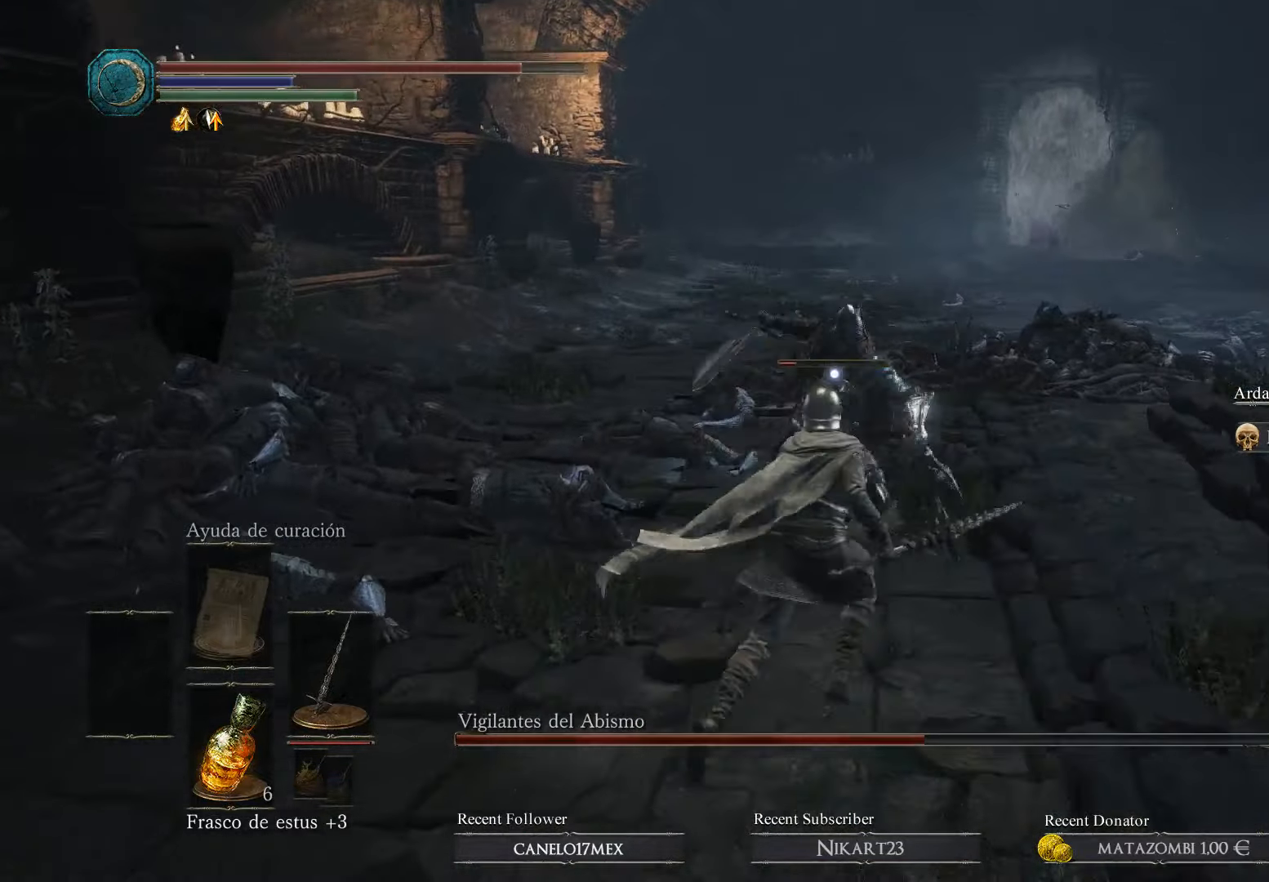
{"buttons": [], "left_stick": "up", "right_stick": "center", "events": [[133, "B", "up"], [366, "left_stick", "up"]]}
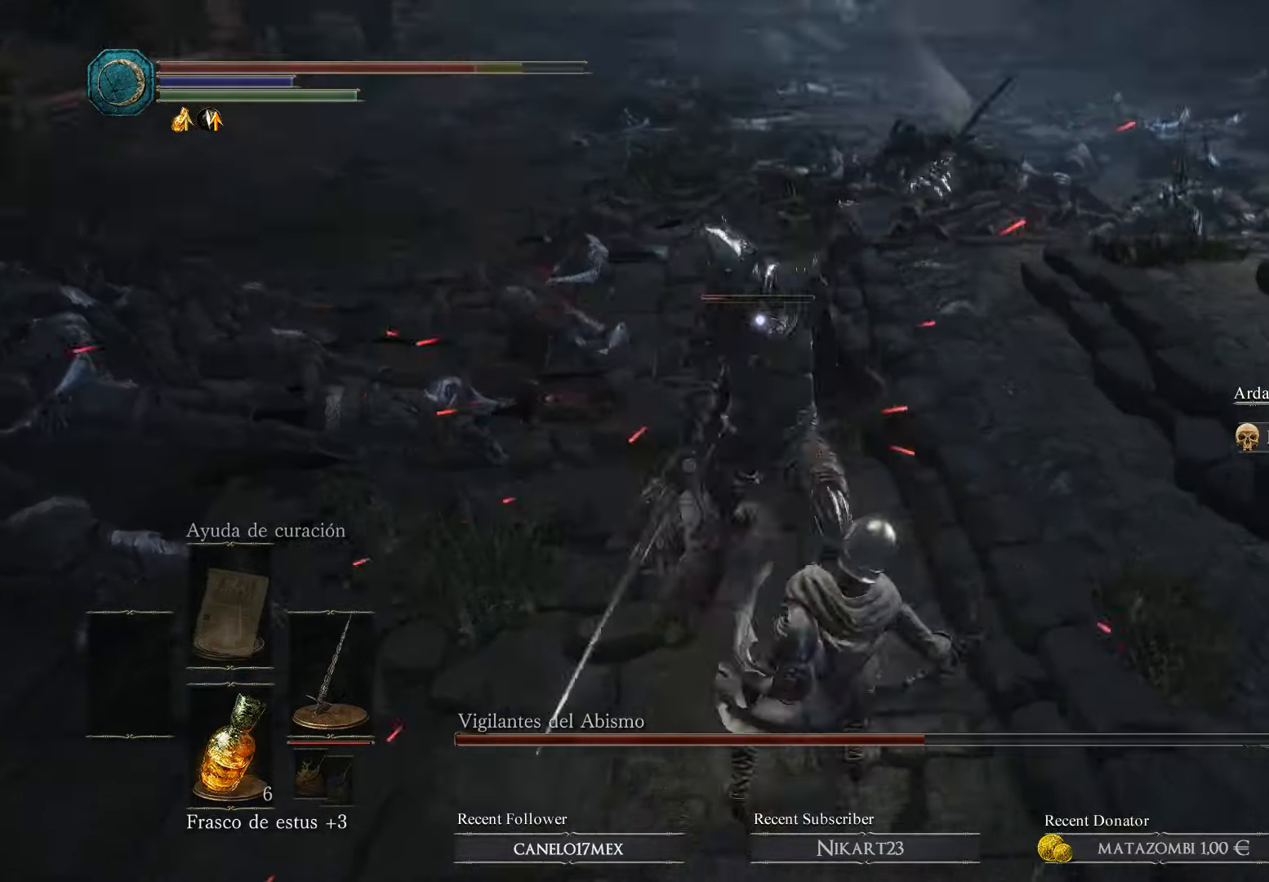
{"buttons": ["R1"], "left_stick": "up", "right_stick": "center", "events": [[200, "R1", "down"], [366, "R1", "up"], [433, "R1", "down"]]}
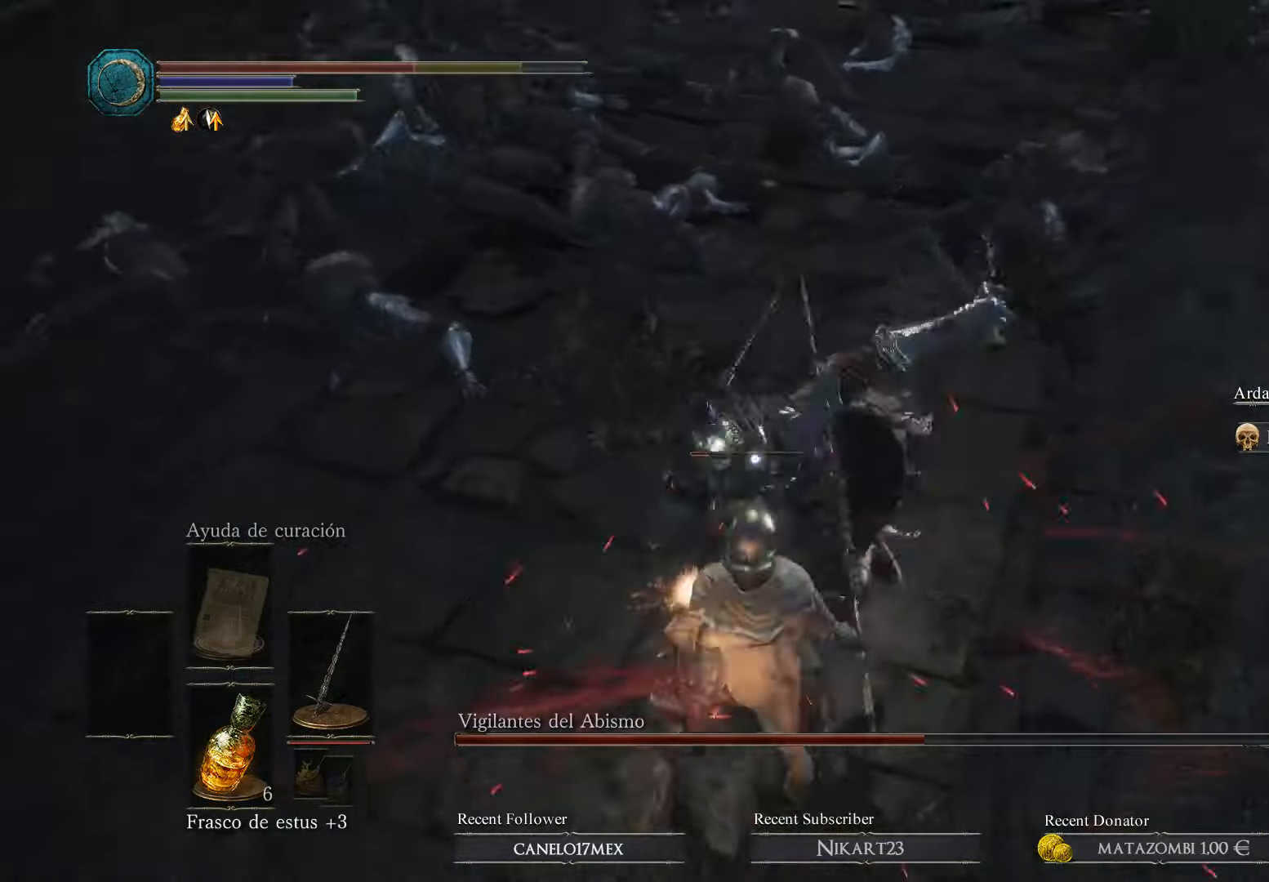
{"buttons": ["R1"], "left_stick": "up", "right_stick": "center", "events": [[66, "R1", "up"], [100, "R1", "down"], [266, "R1", "up"], [333, "R1", "down"], [466, "R1", "up"], [500, "R1", "down"]]}
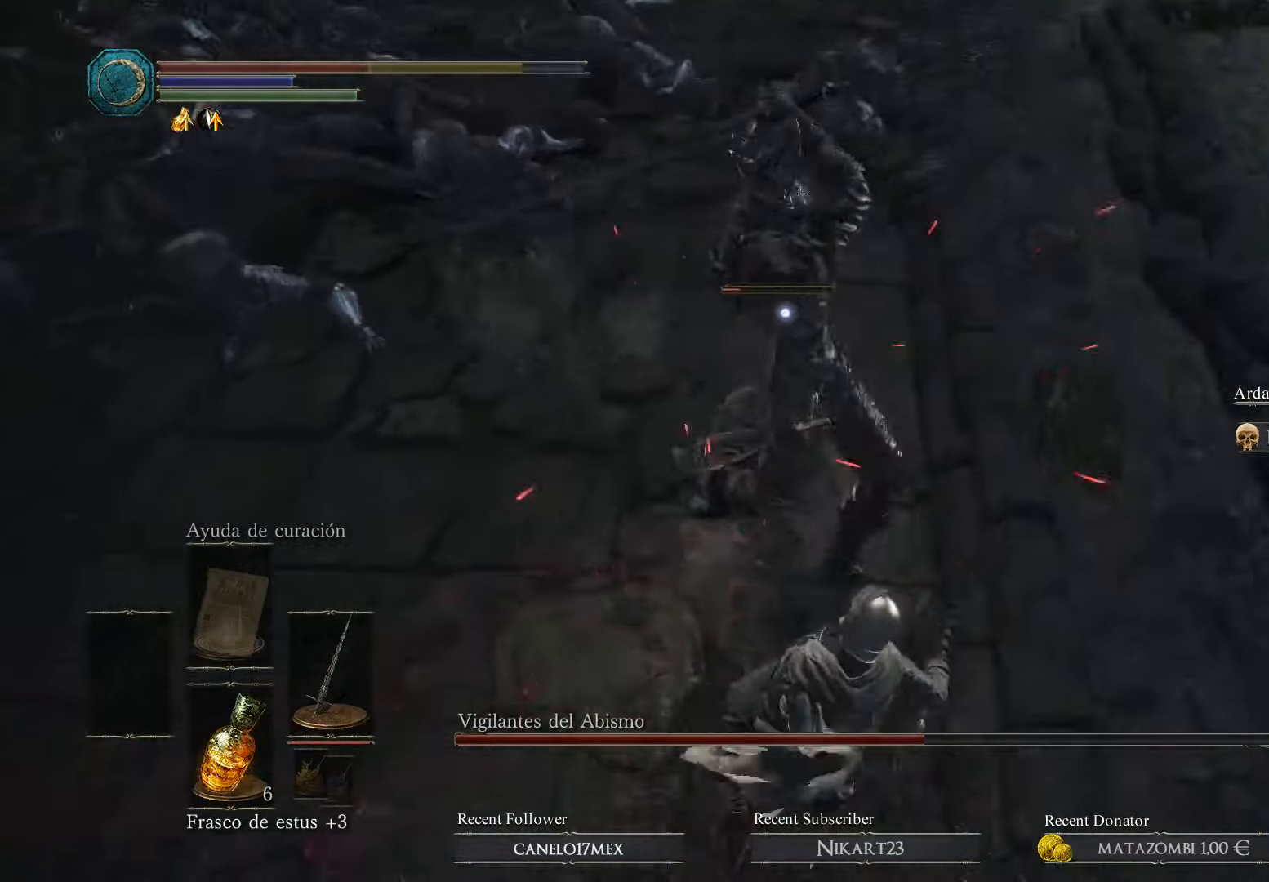
{"buttons": ["R1"], "left_stick": "up", "right_stick": "center", "events": [[167, "R1", "up"], [200, "R1", "down"], [400, "R1", "up"], [434, "R1", "down"]]}
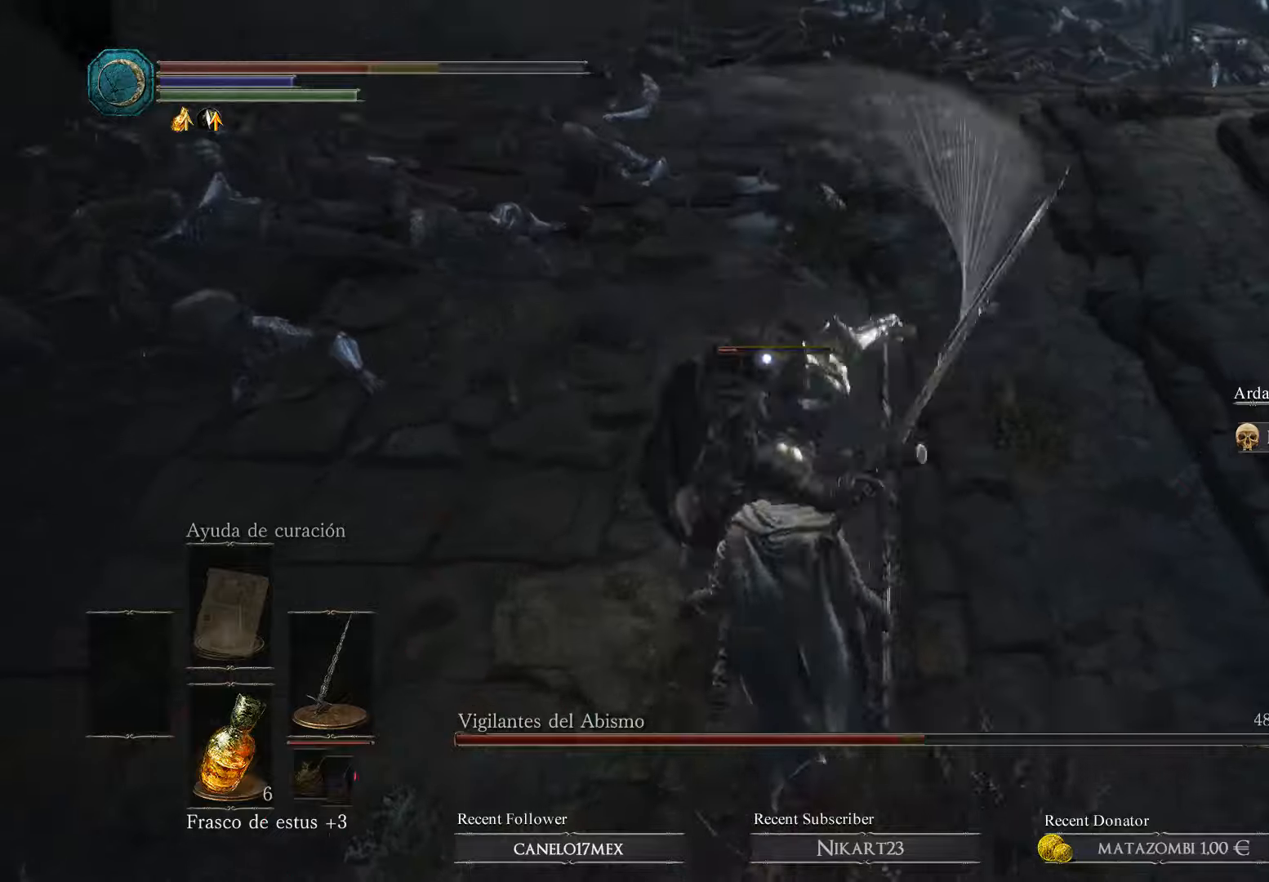
{"buttons": ["B"], "left_stick": "up", "right_stick": "center", "events": [[67, "R1", "up"], [100, "R1", "down"], [200, "R1", "up"], [467, "B", "down"]]}
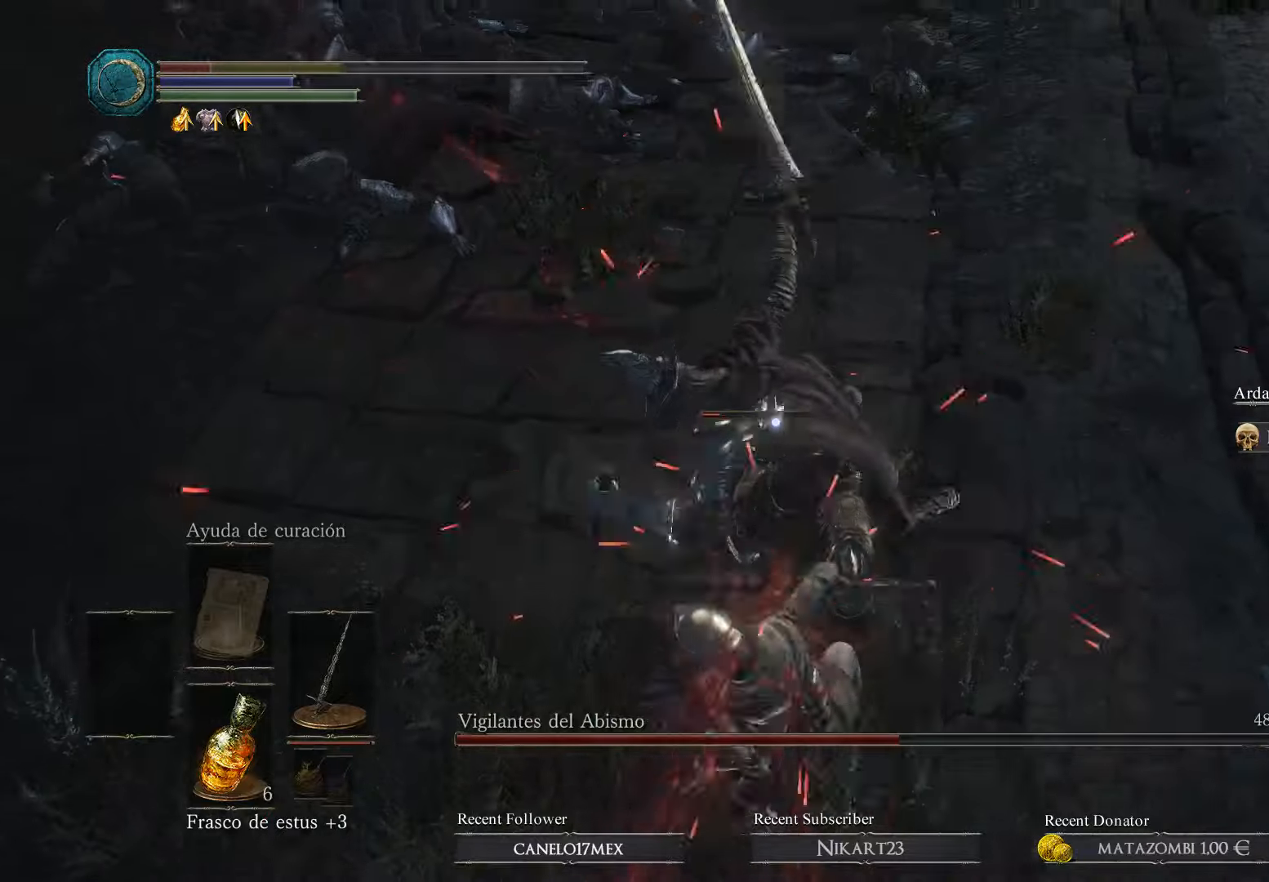
{"buttons": [], "left_stick": "up", "right_stick": "center", "events": [[234, "B", "up"], [300, "B", "down"], [467, "B", "up"]]}
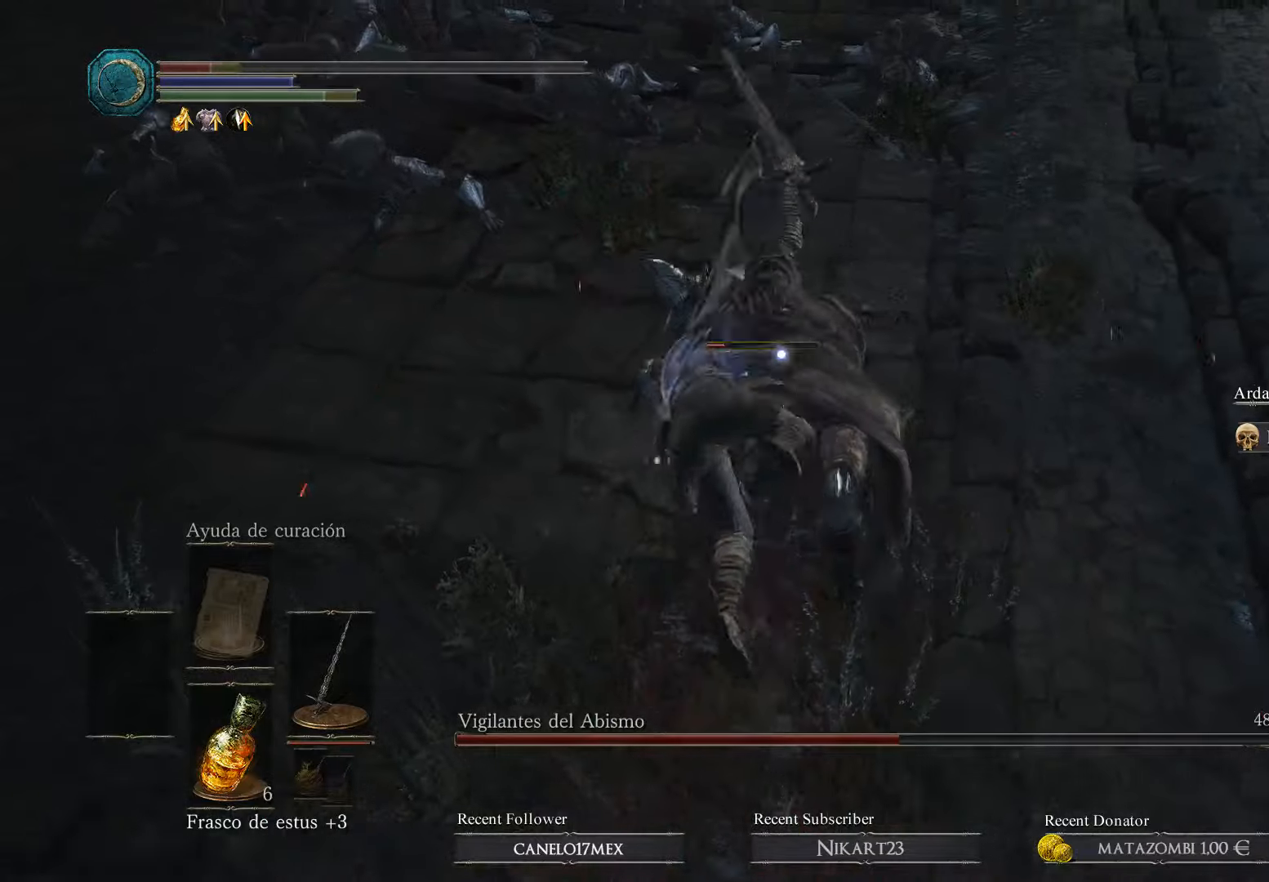
{"buttons": [], "left_stick": "up-right", "right_stick": "center", "events": [[34, "B", "down"], [100, "B", "up"], [167, "B", "down"], [200, "B", "up"], [400, "left_stick", "up-right"]]}
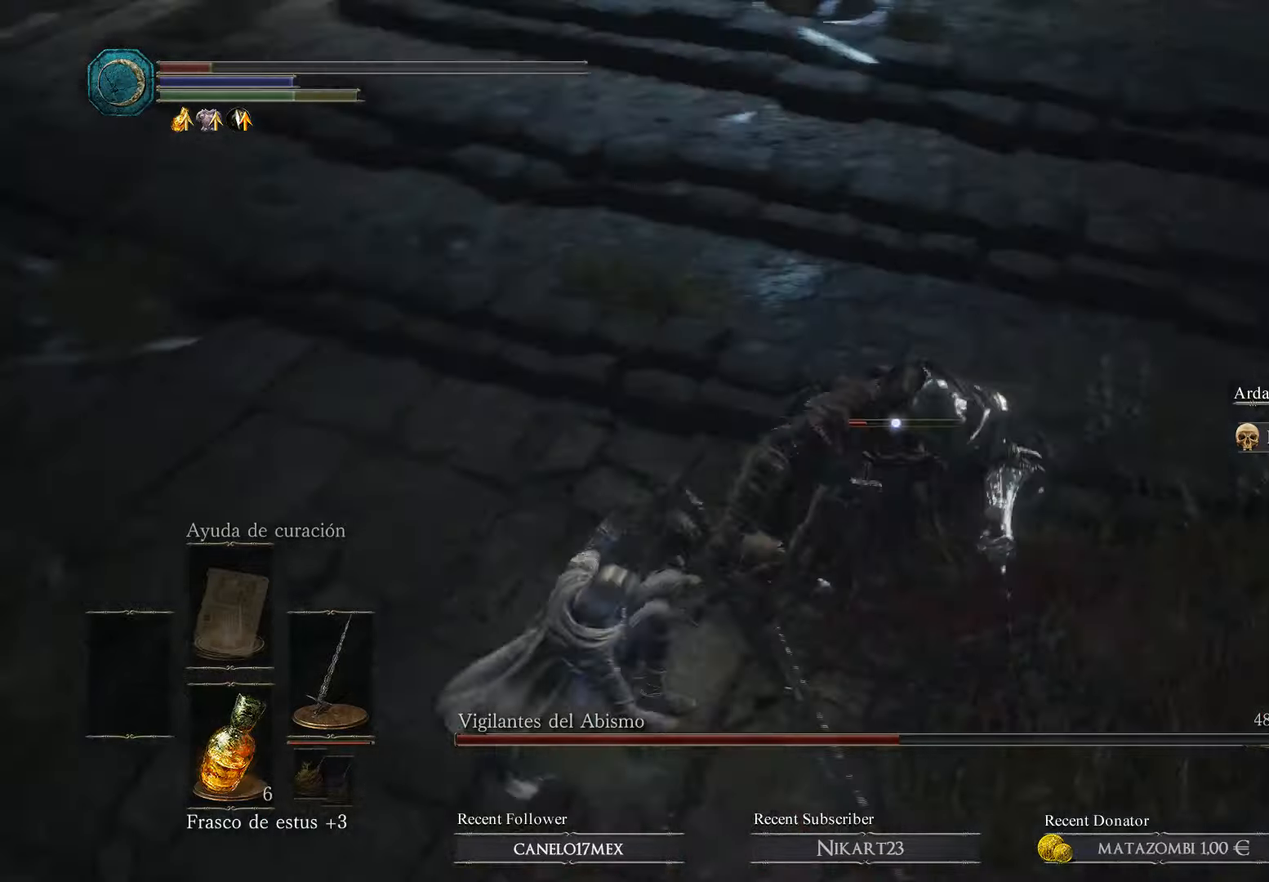
{"buttons": [], "left_stick": "up-right", "right_stick": "center", "events": [[34, "R1", "down"], [334, "R1", "up"], [400, "R1", "down"], [467, "R1", "up"]]}
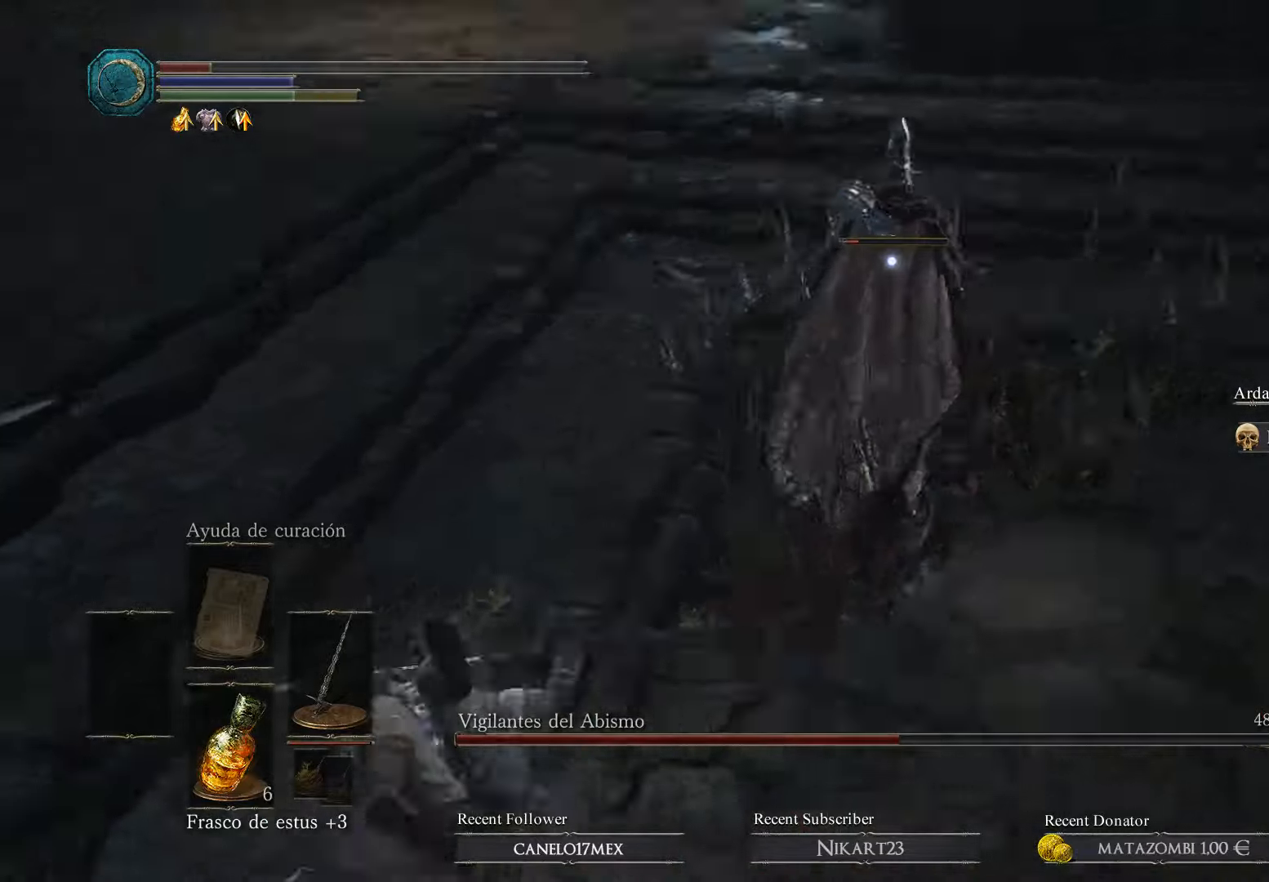
{"buttons": ["R1"], "left_stick": "up-right", "right_stick": "center", "events": [[67, "R1", "down"], [167, "R1", "up"], [300, "R1", "down"], [400, "R1", "up"], [500, "R1", "down"]]}
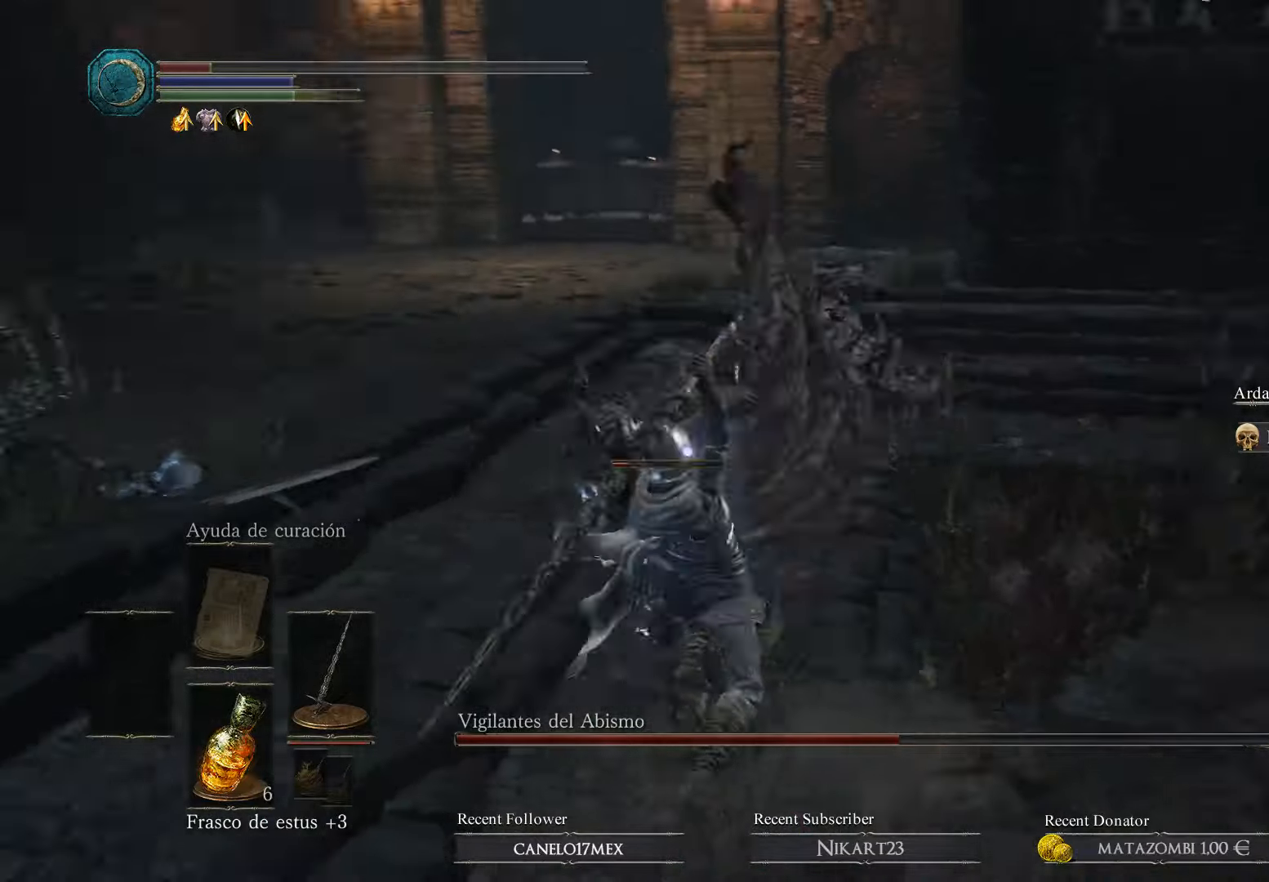
{"buttons": [], "left_stick": "up", "right_stick": "center", "events": [[134, "R1", "up"], [134, "left_stick", "up"], [167, "R1", "down"], [300, "R1", "up"], [334, "R1", "down"], [334, "R2", "down"], [467, "R2", "up"], [500, "R1", "up"]]}
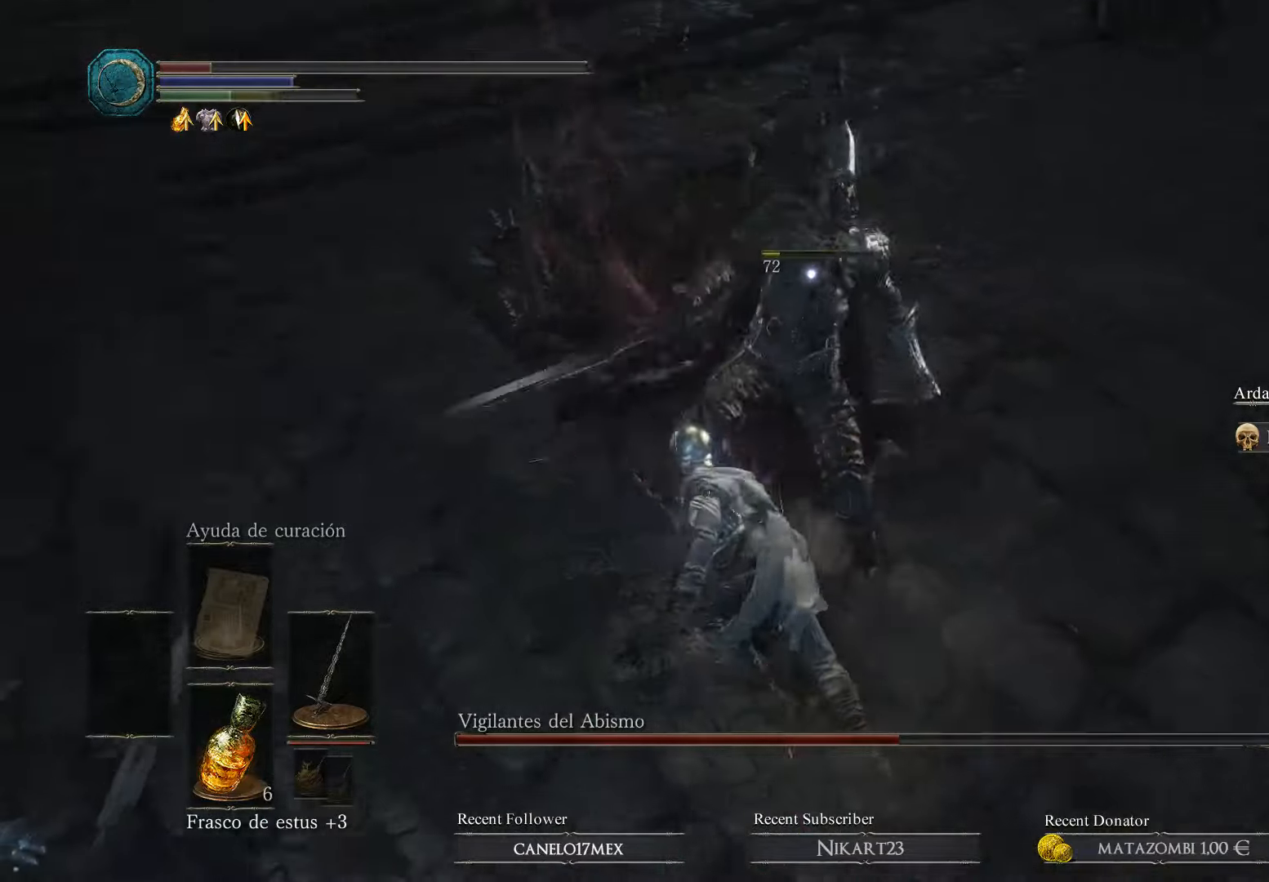
{"buttons": [], "left_stick": "right", "right_stick": "center", "events": [[67, "left_stick", "up-right"], [234, "left_stick", "right"]]}
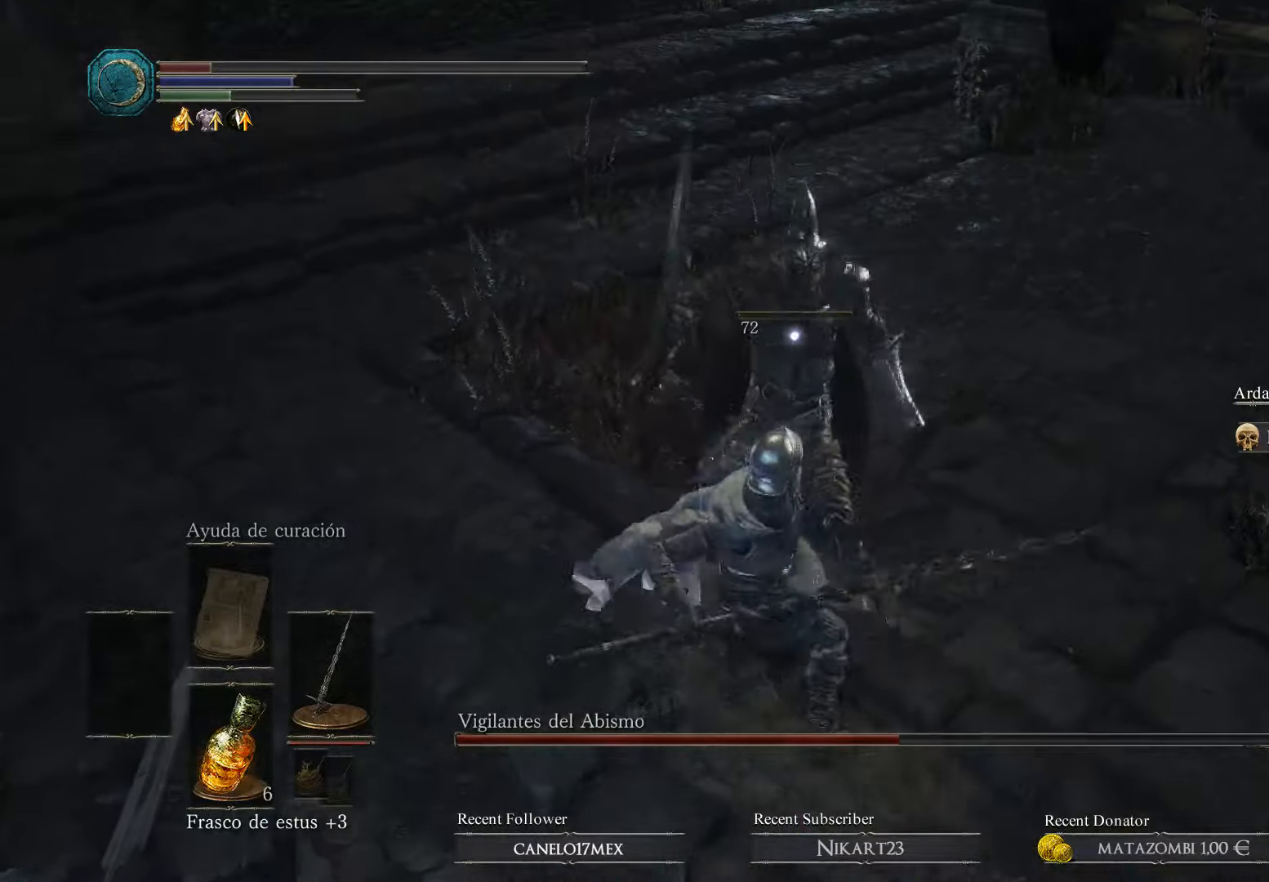
{"buttons": ["R3"], "left_stick": "down-left", "right_stick": "right", "events": [[200, "left_stick", "down-right"], [334, "left_stick", "down-left"], [367, "right_stick", "down-right"], [434, "right_stick", "right"], [500, "R3", "down"]]}
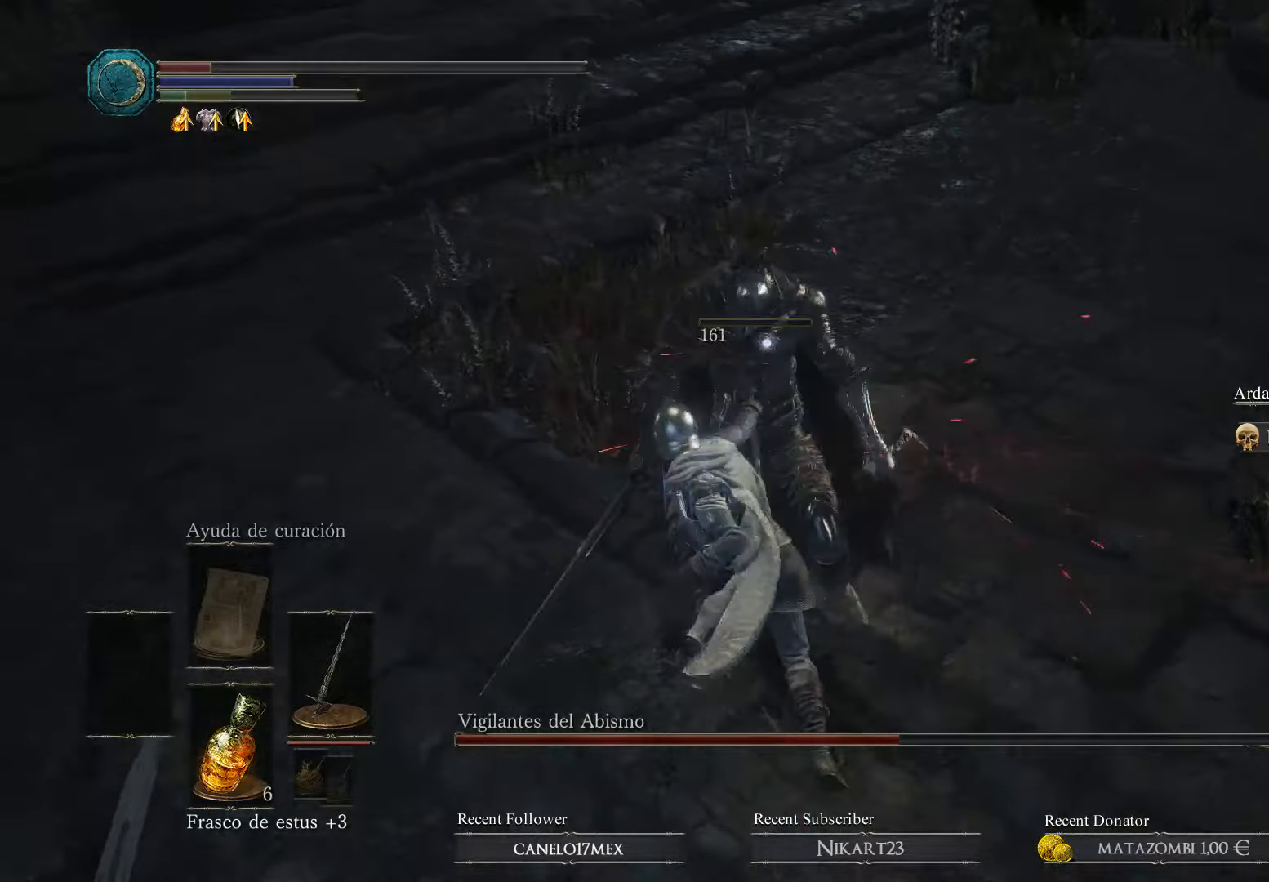
{"buttons": [], "left_stick": "down-left", "right_stick": "right", "events": [[100, "R3", "up"]]}
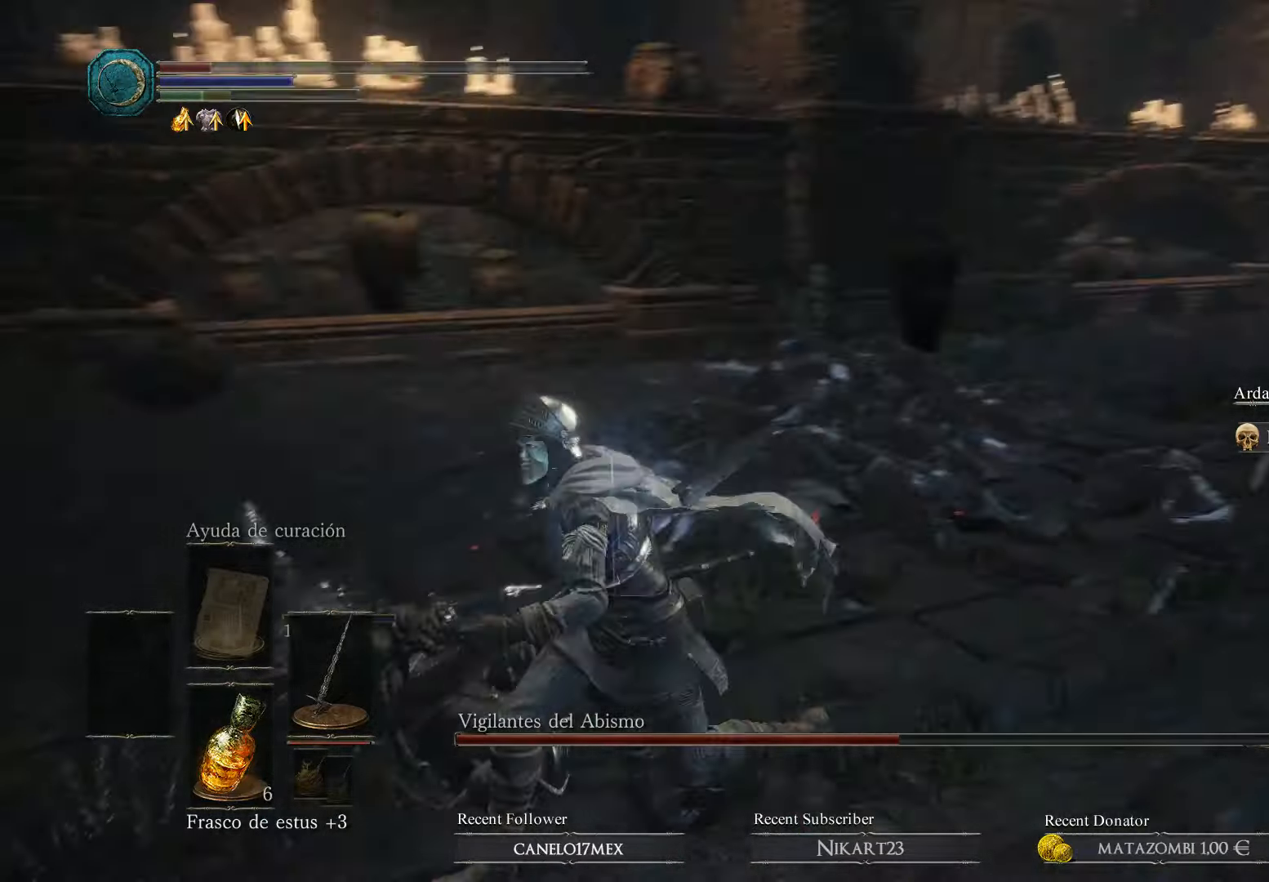
{"buttons": ["X"], "left_stick": "down", "right_stick": "center", "events": [[234, "left_stick", "down"], [334, "right_stick", "center"], [400, "X", "down"]]}
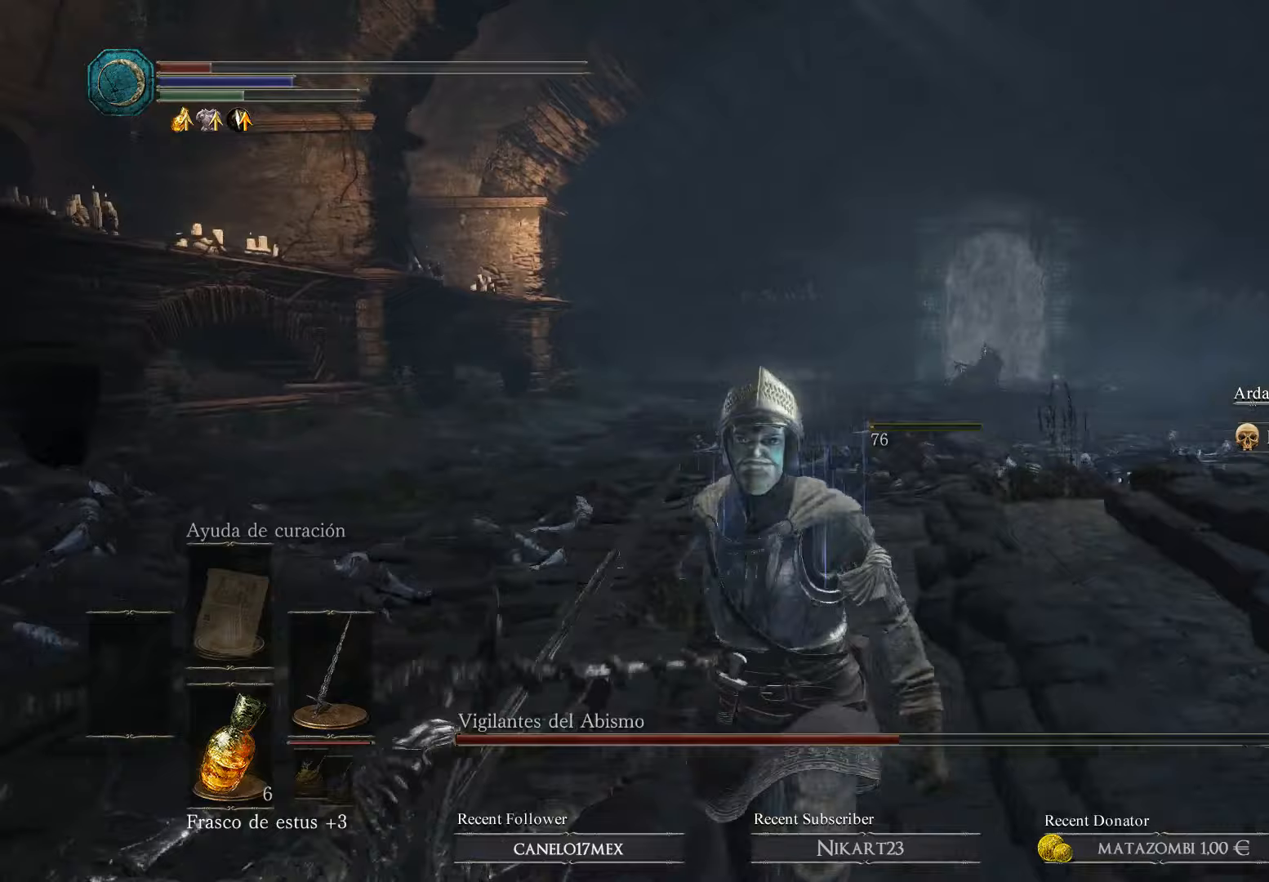
{"buttons": [], "left_stick": "down-right", "right_stick": "center", "events": [[33, "X", "up"], [467, "left_stick", "down-right"]]}
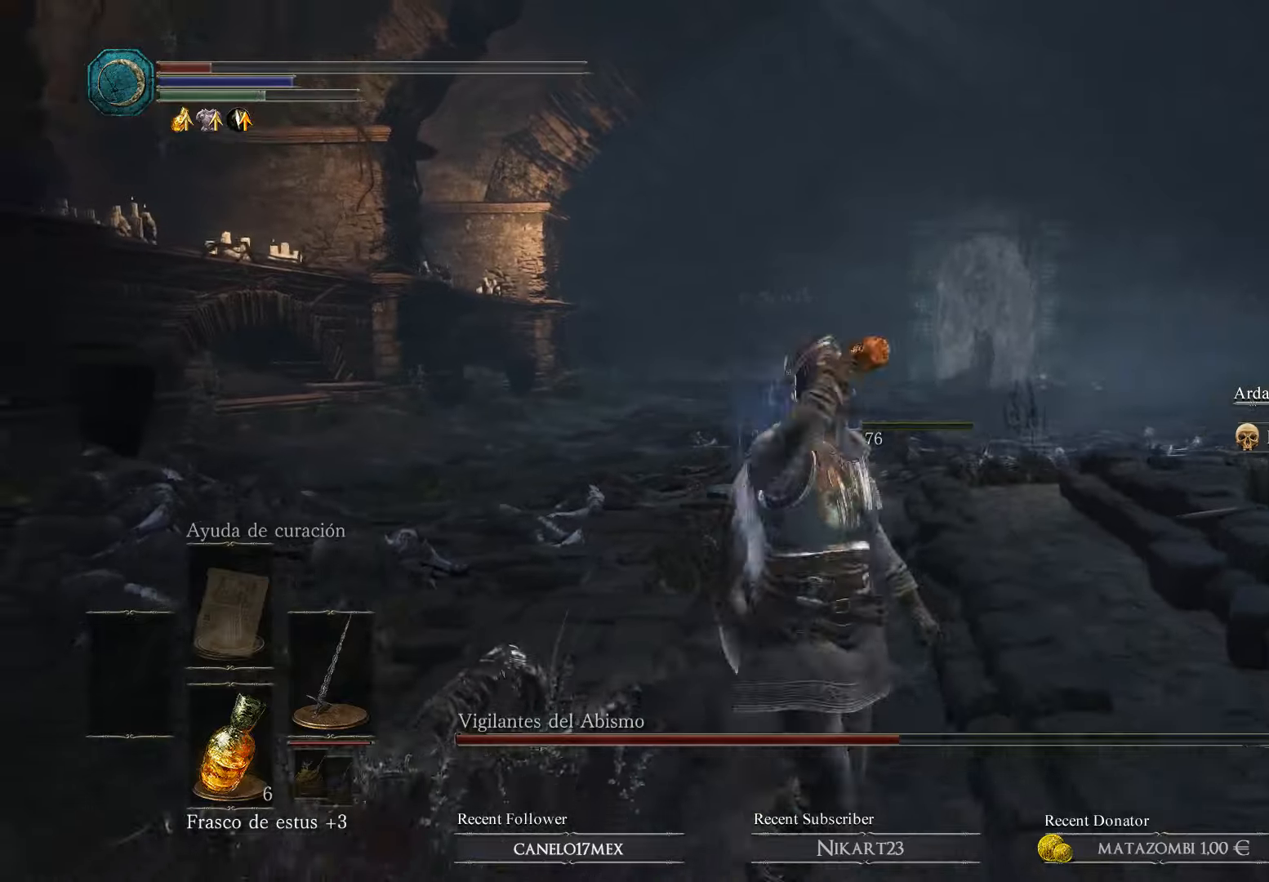
{"buttons": [], "left_stick": "up-right", "right_stick": "center", "events": [[167, "left_stick", "up-right"]]}
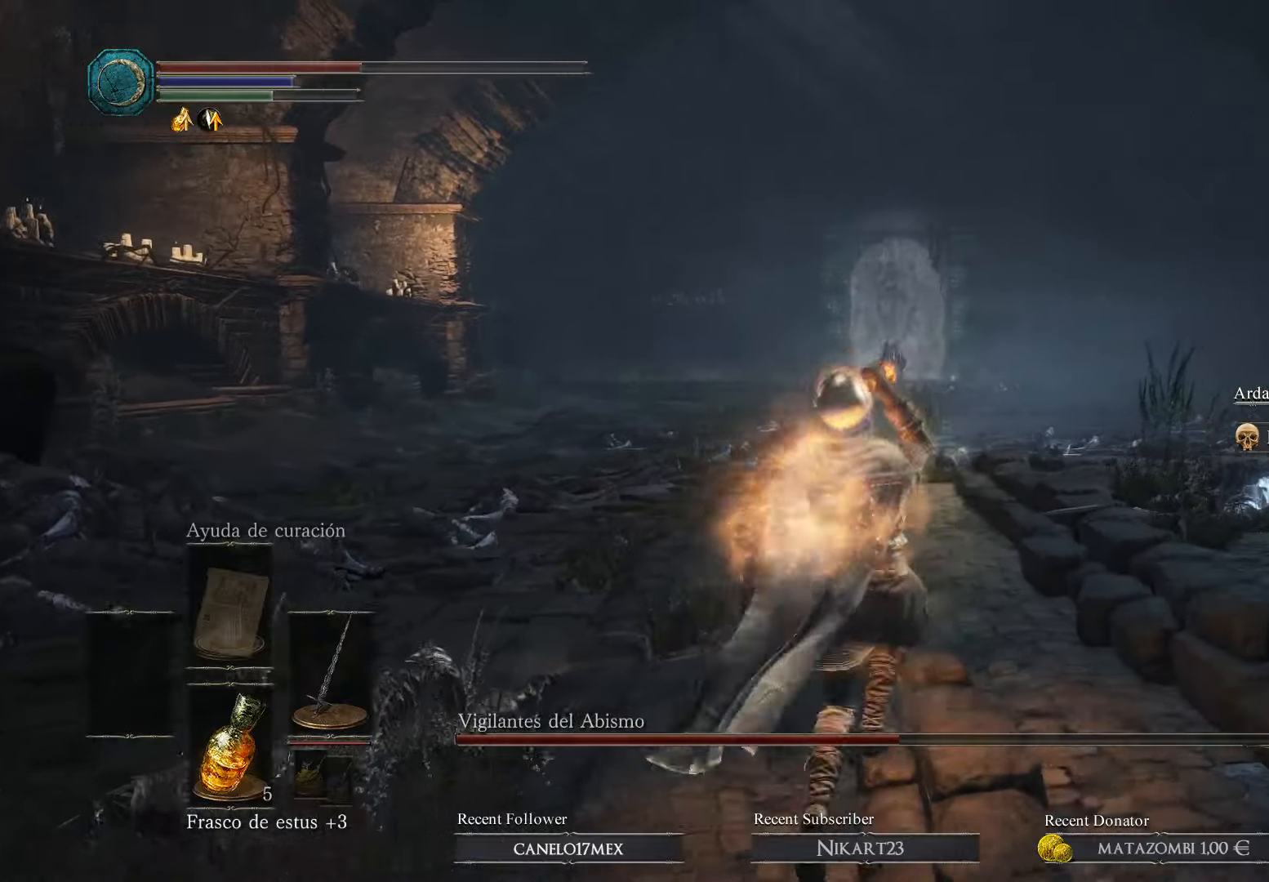
{"buttons": [], "left_stick": "up", "right_stick": "center", "events": [[133, "left_stick", "center"], [467, "left_stick", "up"]]}
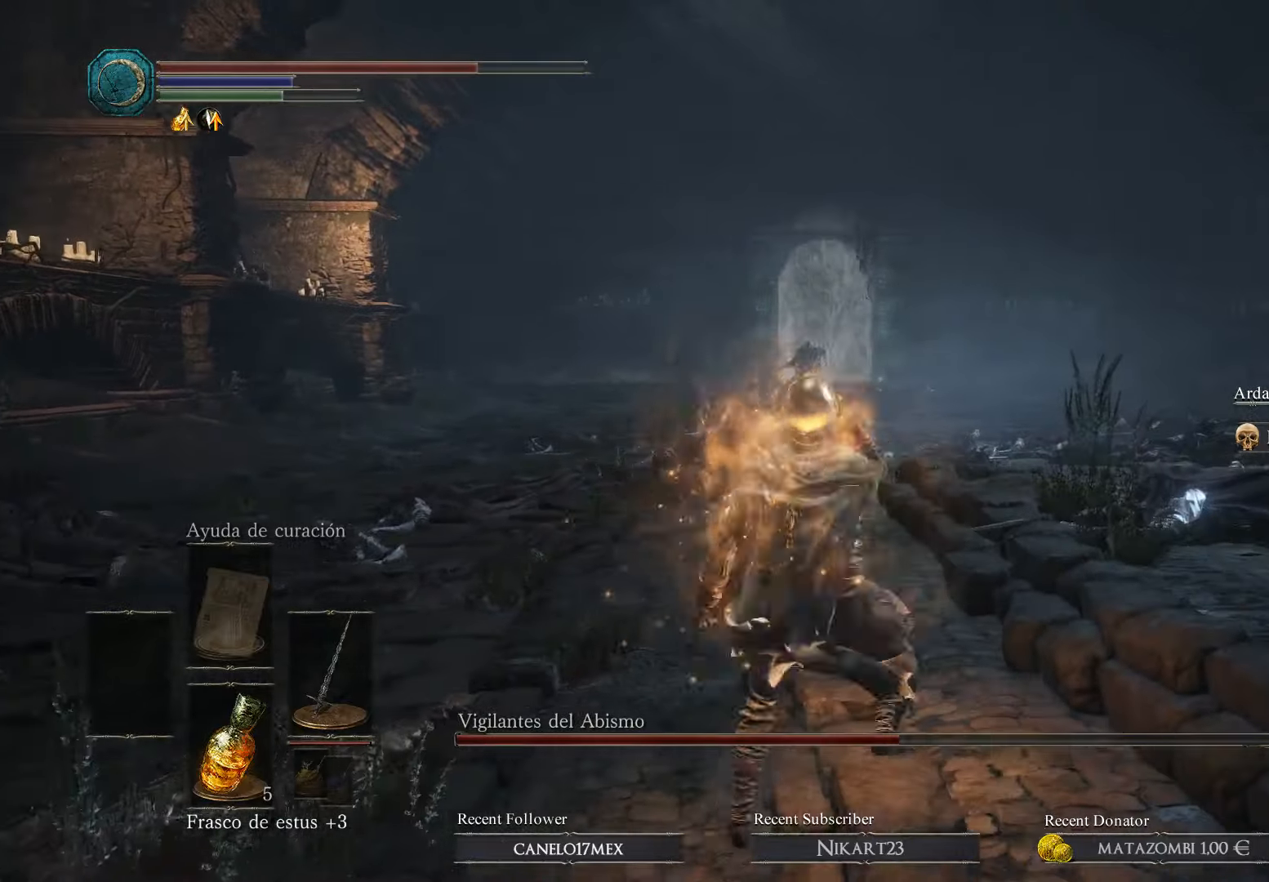
{"buttons": [], "left_stick": "up", "right_stick": "center", "events": []}
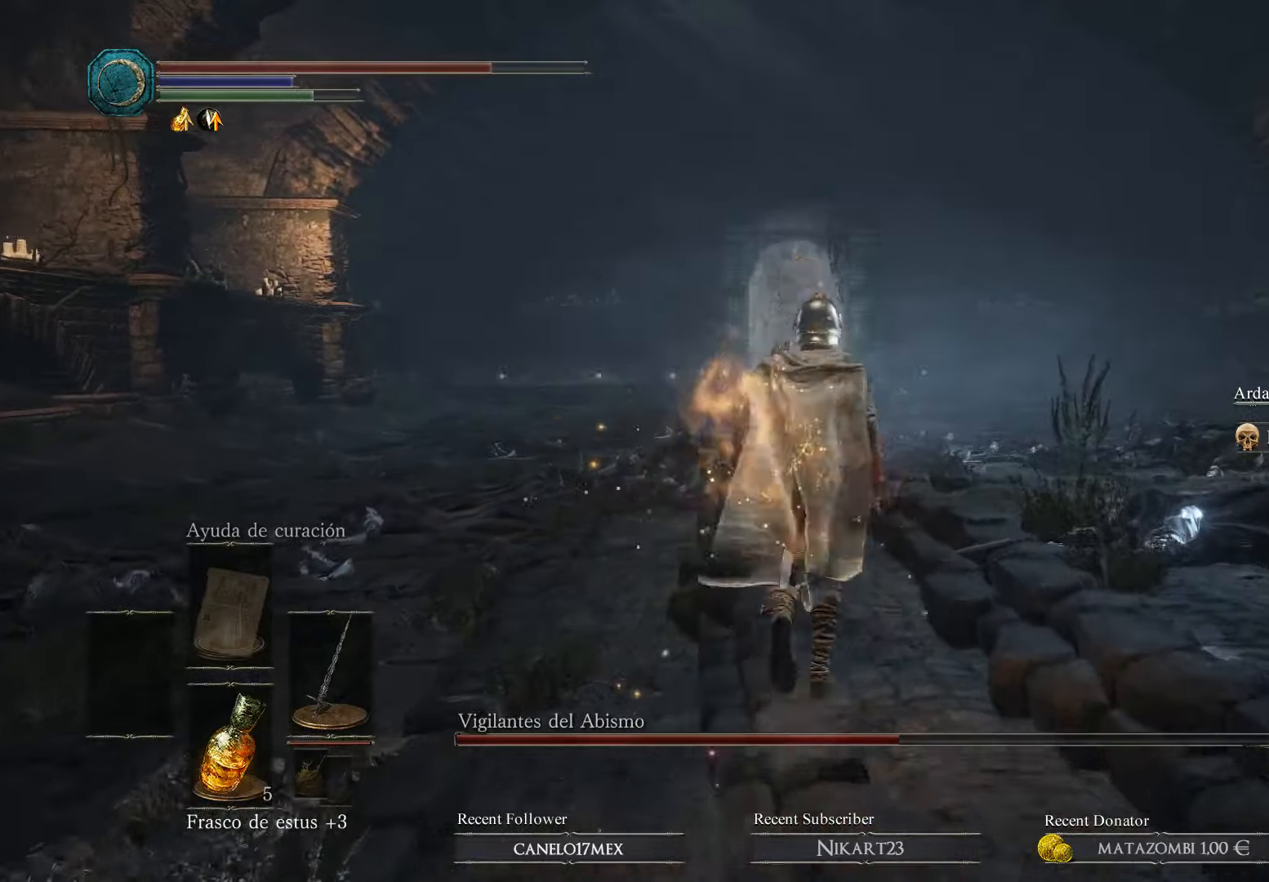
{"buttons": ["B"], "left_stick": "up", "right_stick": "center", "events": [[67, "right_stick", "down"], [233, "right_stick", "center"], [467, "B", "down"]]}
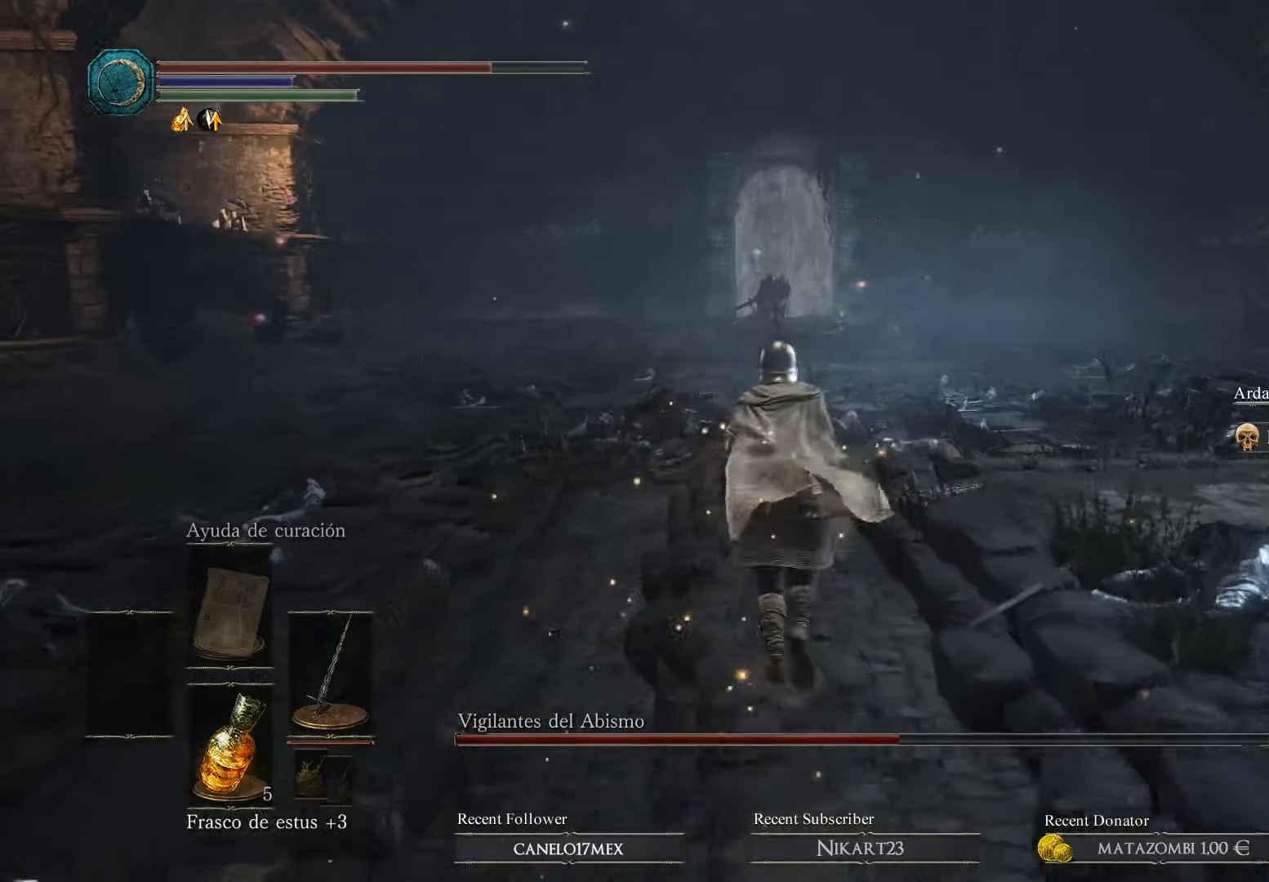
{"buttons": [], "left_stick": "up", "right_stick": "center", "events": [[467, "B", "up"]]}